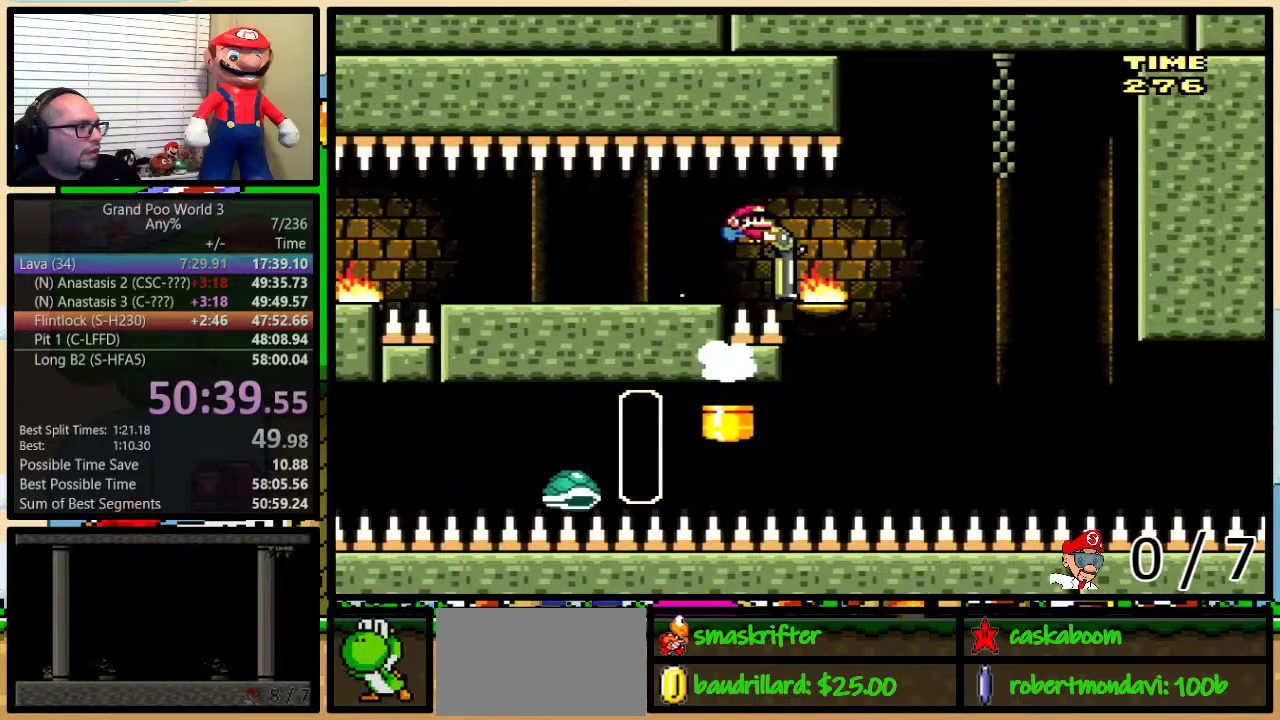
Gameplay with a controller (Nintendo layout); each line is a JSON object with the inputs held at the frame after it. "events" lists button and stick changes between this image and that frame as [ms after this image, input, new state], when the widget could be followed in between. Not read: L1 L3 R1 R3.
{"buttons": ["B", "Y", "DPAD_RIGHT"], "events": [[33, "B", "down"], [167, "DPAD_DOWN", "up"], [167, "DPAD_LEFT", "down"], [167, "DPAD_RIGHT", "up"], [467, "DPAD_LEFT", "up"], [500, "DPAD_RIGHT", "down"]]}
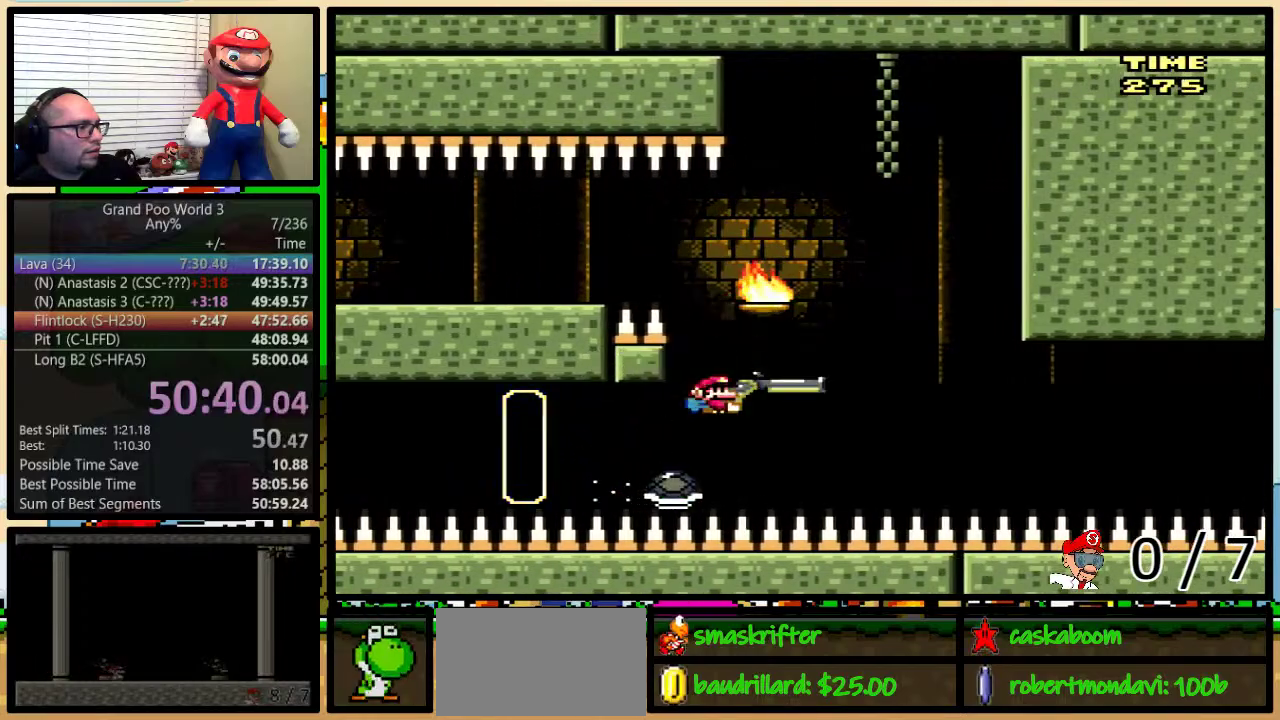
{"buttons": ["Y", "DPAD_RIGHT"], "events": [[184, "DPAD_UP", "down"], [284, "B", "up"], [317, "DPAD_UP", "up"]]}
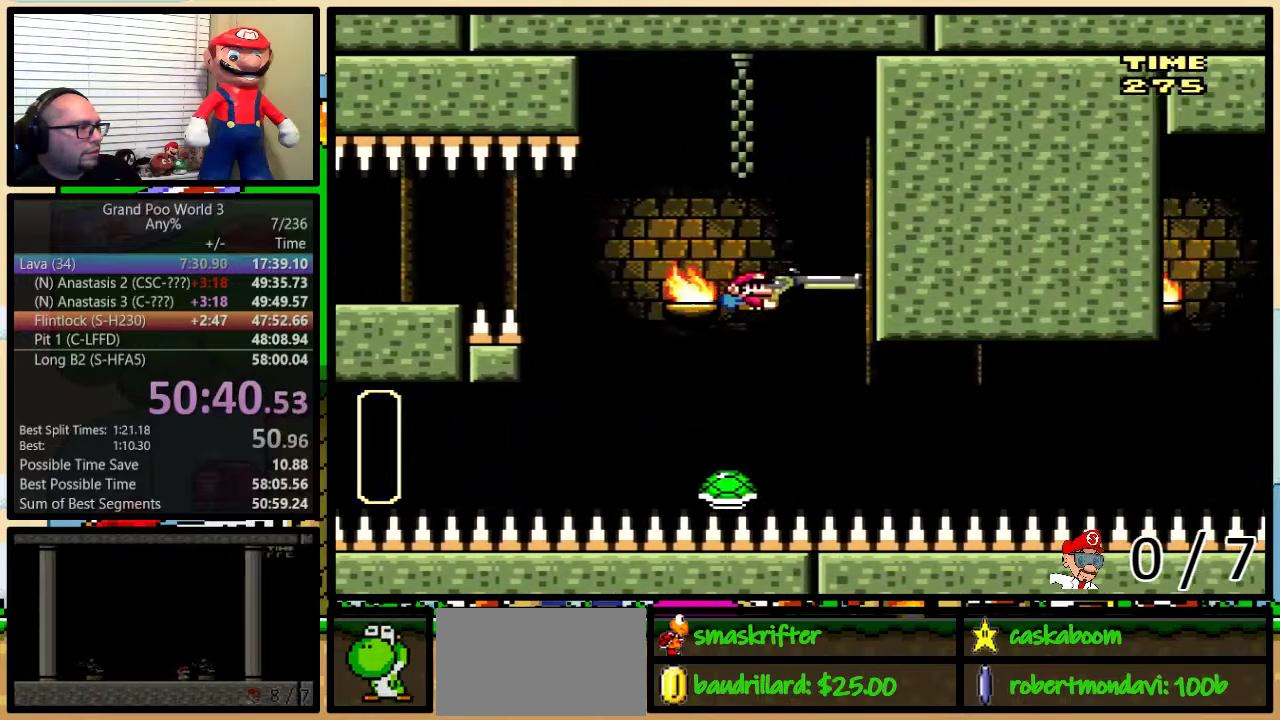
{"buttons": ["Y", "DPAD_RIGHT"], "events": [[117, "DPAD_LEFT", "down"], [117, "DPAD_RIGHT", "up"], [167, "DPAD_LEFT", "up"], [200, "DPAD_RIGHT", "down"]]}
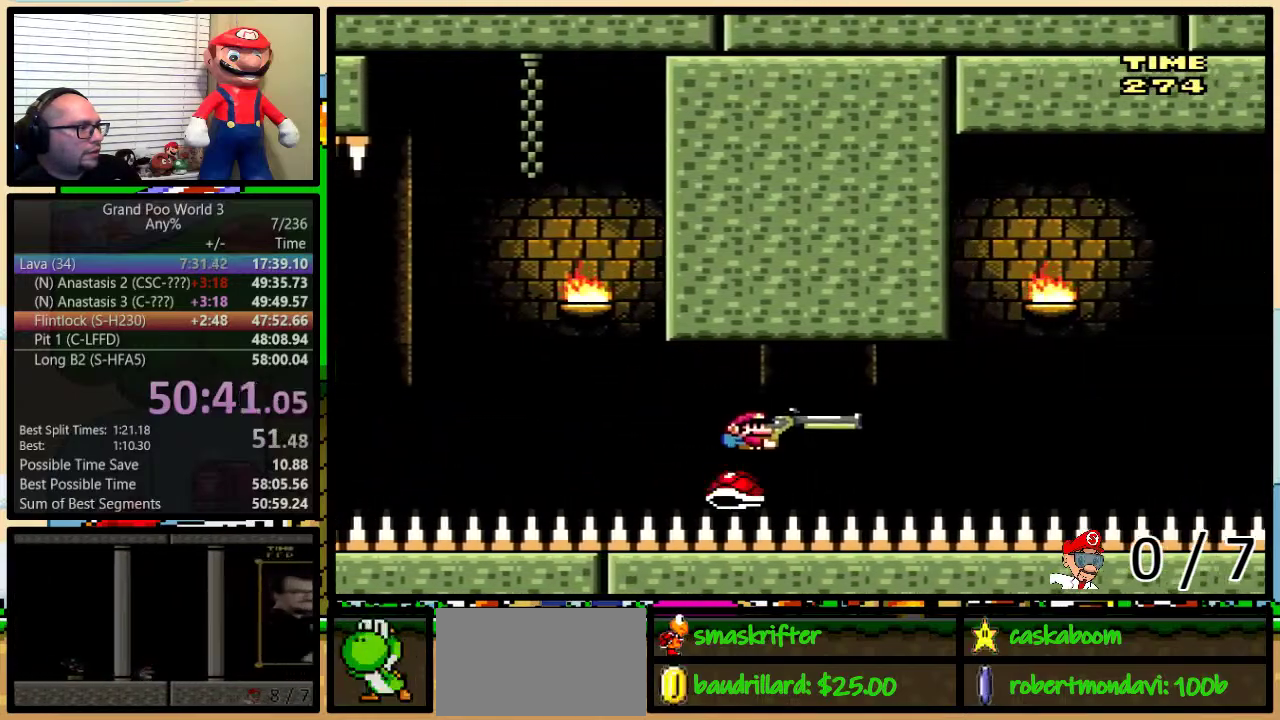
{"buttons": ["Y", "DPAD_RIGHT"], "events": []}
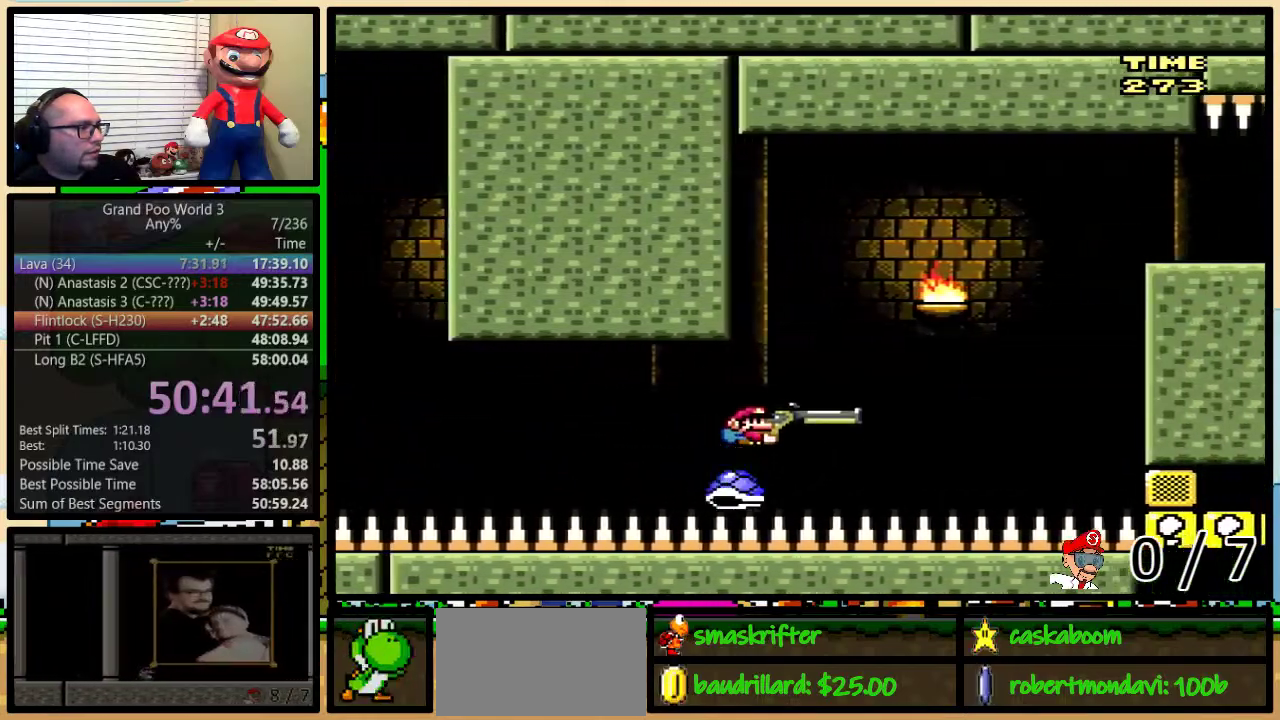
{"buttons": ["B", "Y", "DPAD_DOWN", "DPAD_RIGHT"], "events": [[83, "B", "down"], [167, "DPAD_DOWN", "down"], [300, "Y", "up"], [400, "Y", "down"]]}
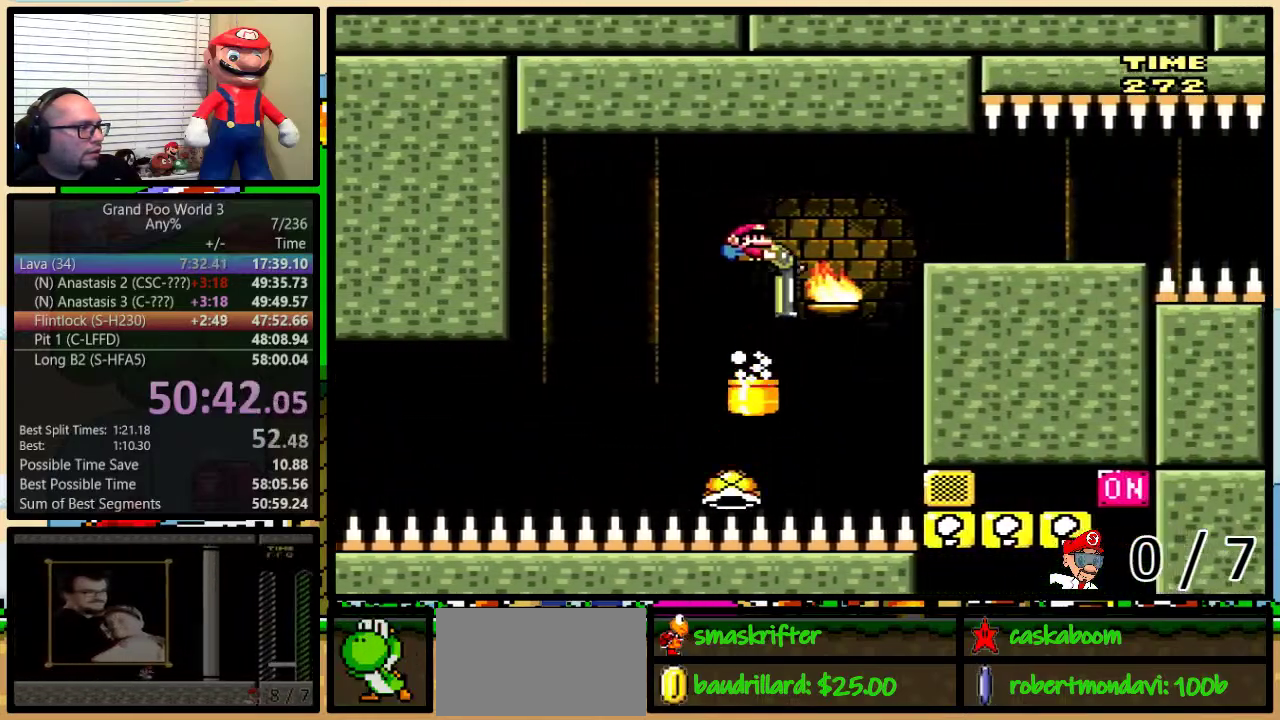
{"buttons": ["Y", "DPAD_LEFT"], "events": [[67, "DPAD_DOWN", "up"], [317, "B", "up"], [367, "DPAD_LEFT", "down"], [367, "DPAD_RIGHT", "up"]]}
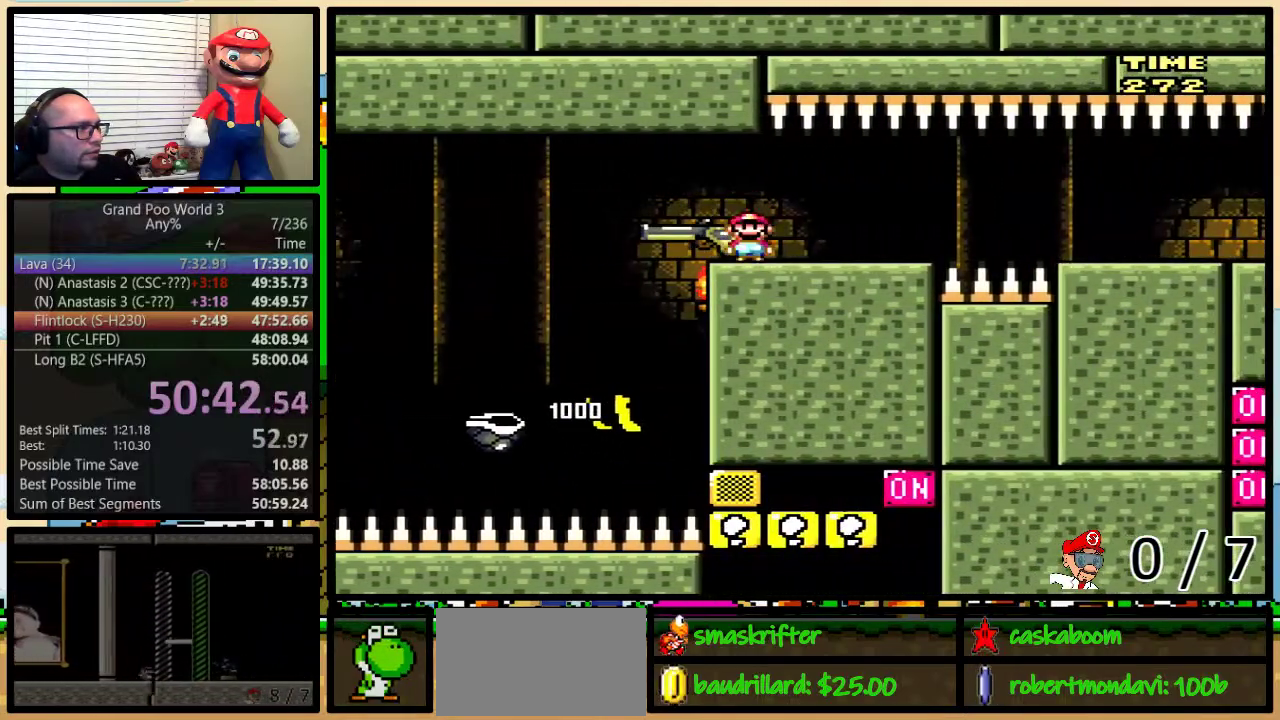
{"buttons": ["Y", "DPAD_RIGHT"], "events": [[17, "DPAD_LEFT", "up"], [150, "DPAD_RIGHT", "down"]]}
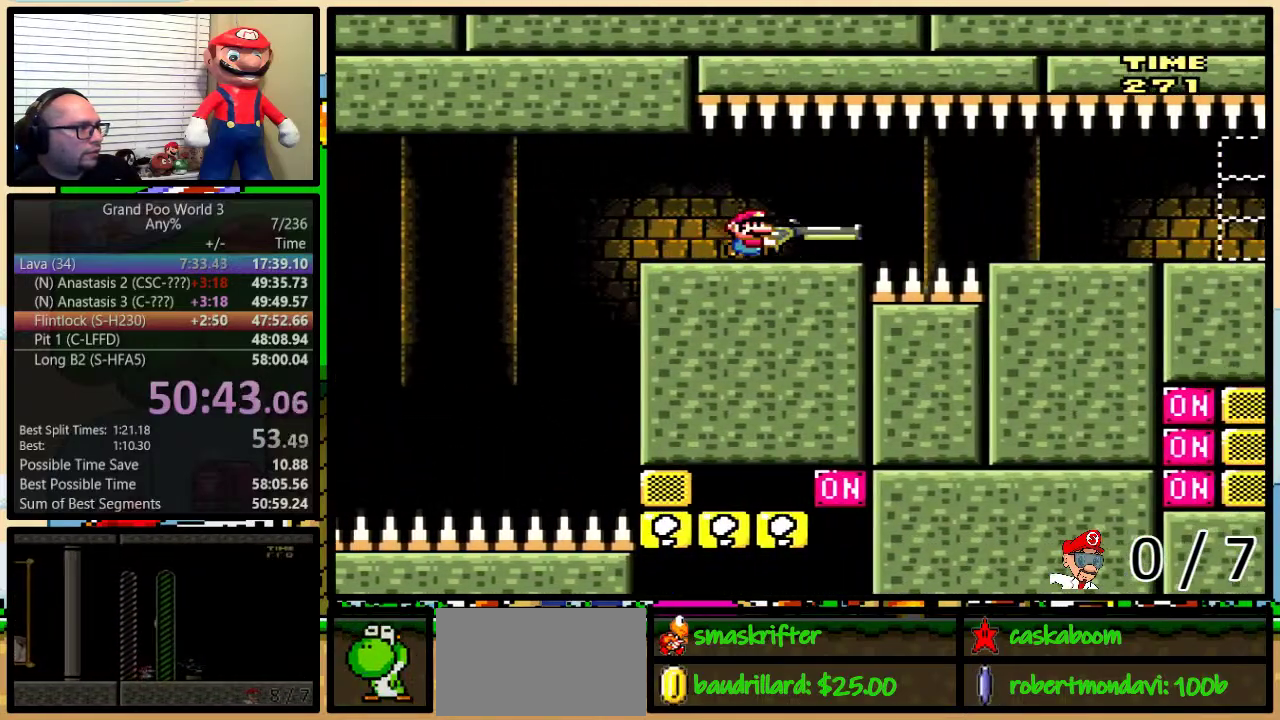
{"buttons": ["B", "Y", "DPAD_RIGHT"], "events": [[50, "DPAD_DOWN", "down"], [67, "Y", "up"], [134, "Y", "down"], [334, "B", "down"], [484, "DPAD_DOWN", "up"]]}
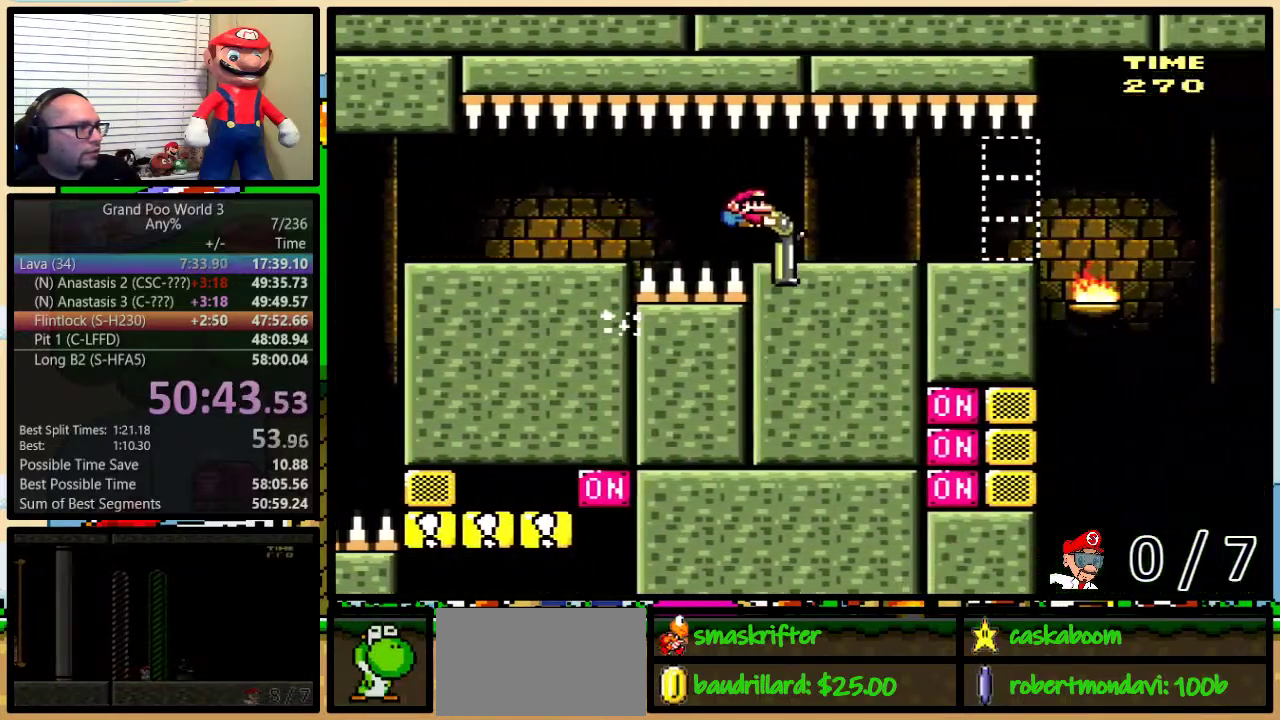
{"buttons": ["Y", "DPAD_RIGHT"], "events": [[267, "B", "up"]]}
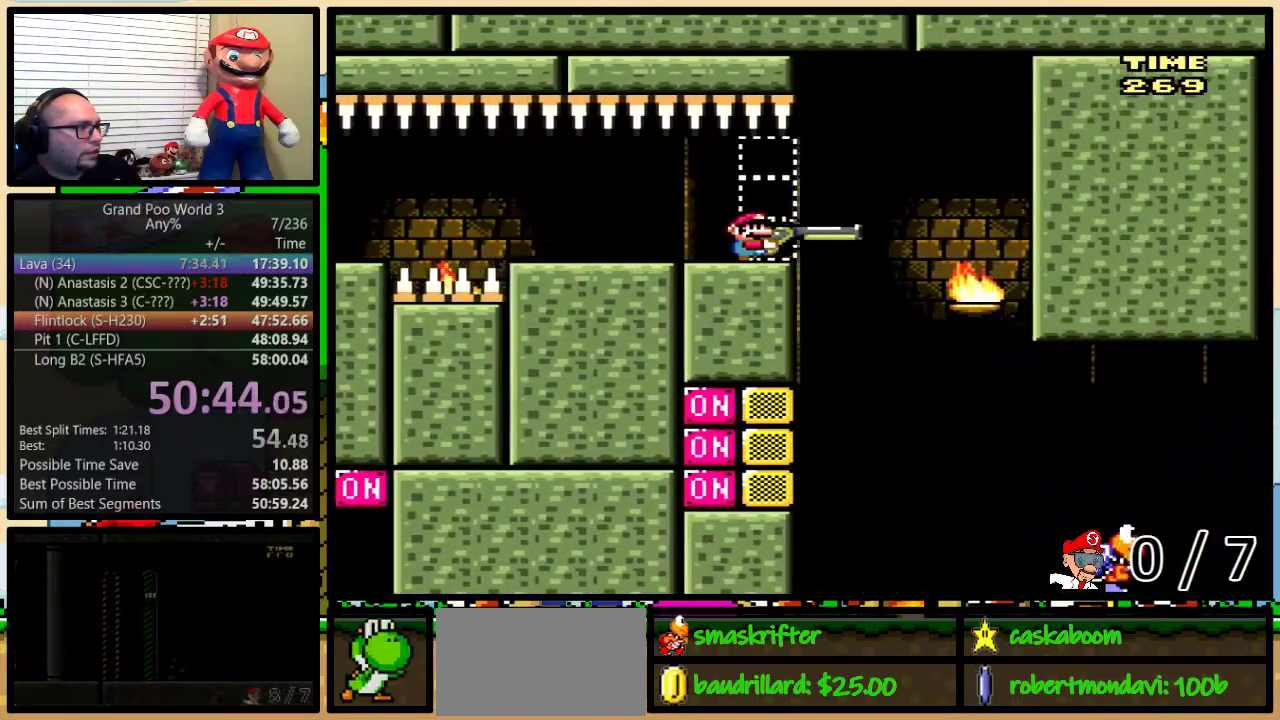
{"buttons": ["Y"], "events": [[234, "DPAD_RIGHT", "up"], [367, "Y", "up"], [484, "Y", "down"]]}
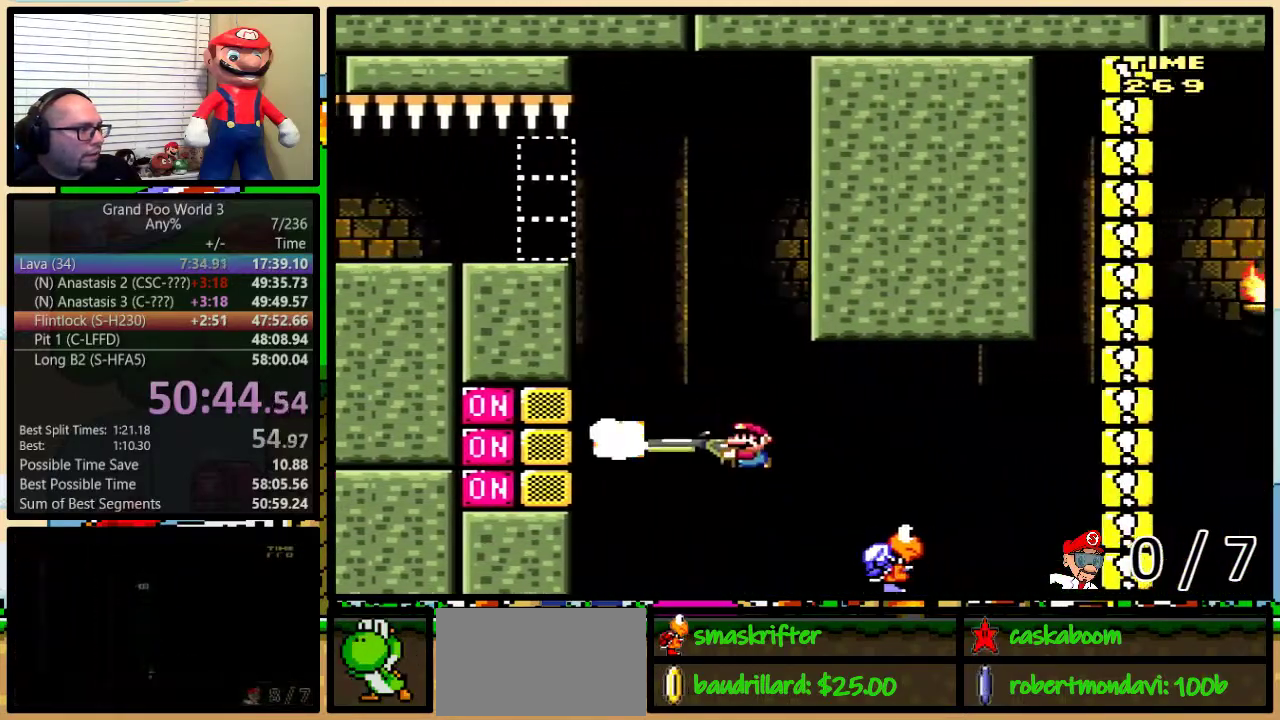
{"buttons": ["B", "Y"], "events": [[33, "B", "down"]]}
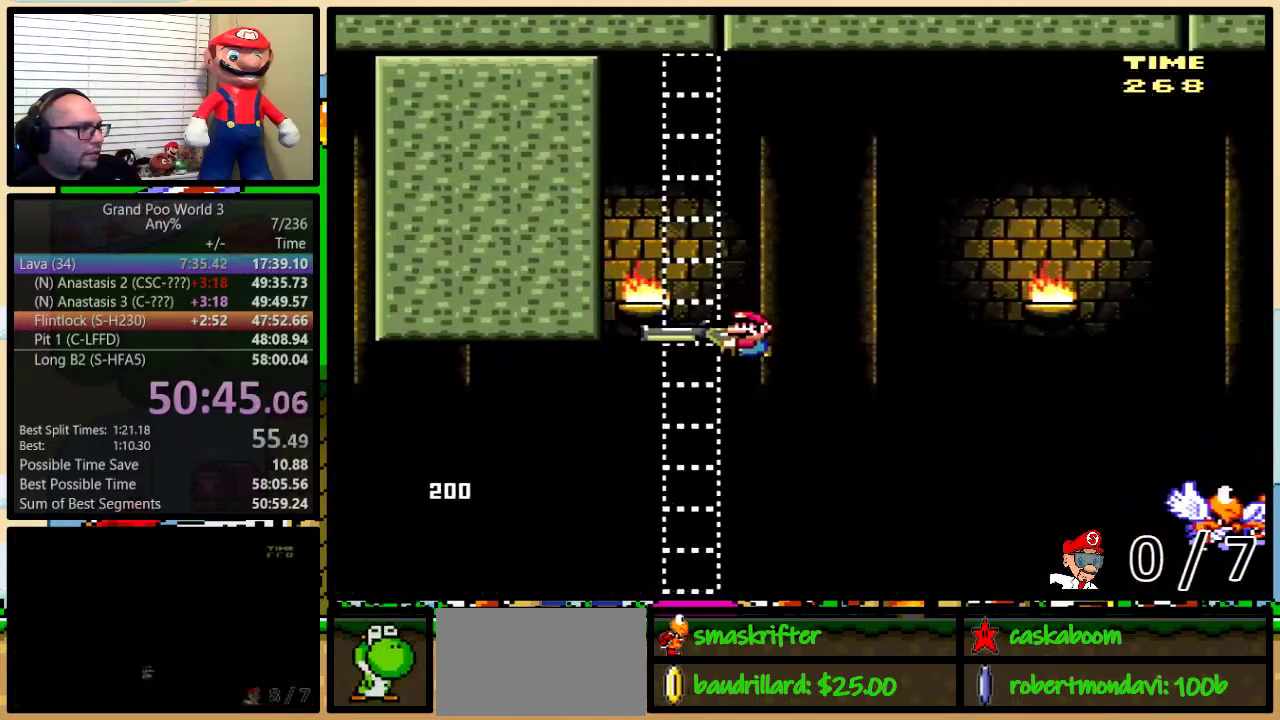
{"buttons": ["B", "Y"], "events": [[217, "B", "up"], [468, "B", "down"]]}
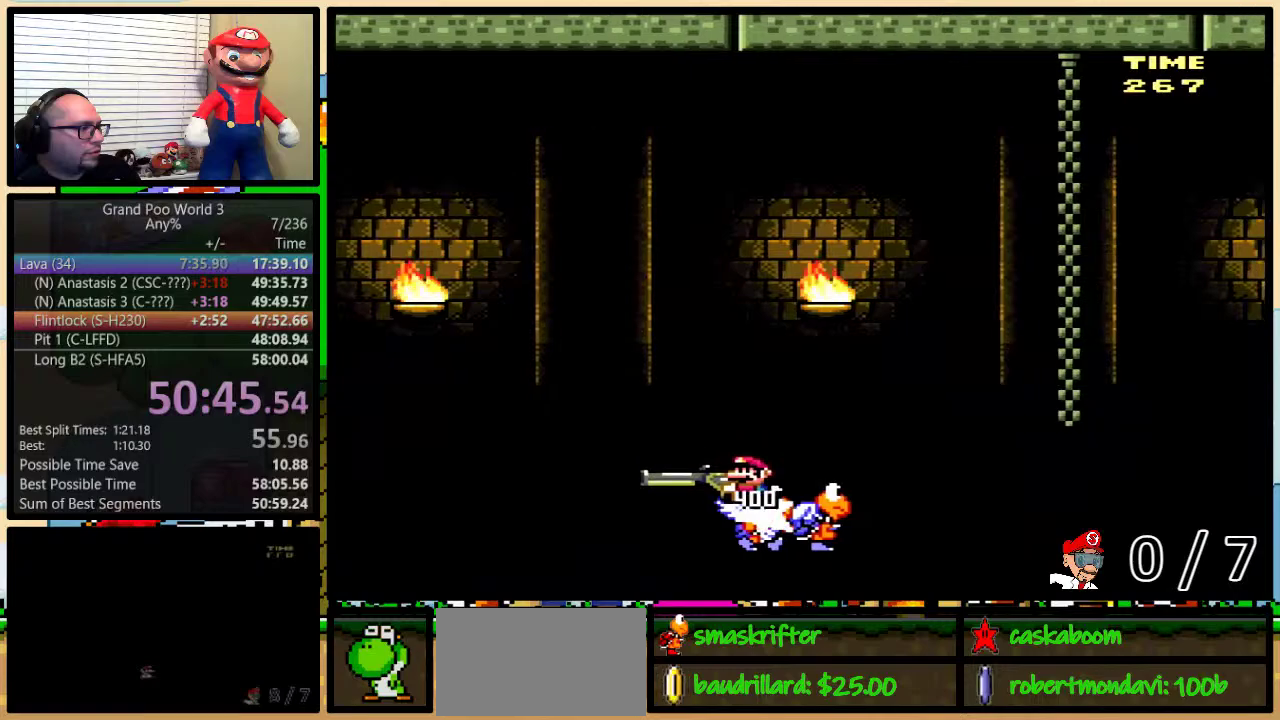
{"buttons": ["B", "Y"], "events": []}
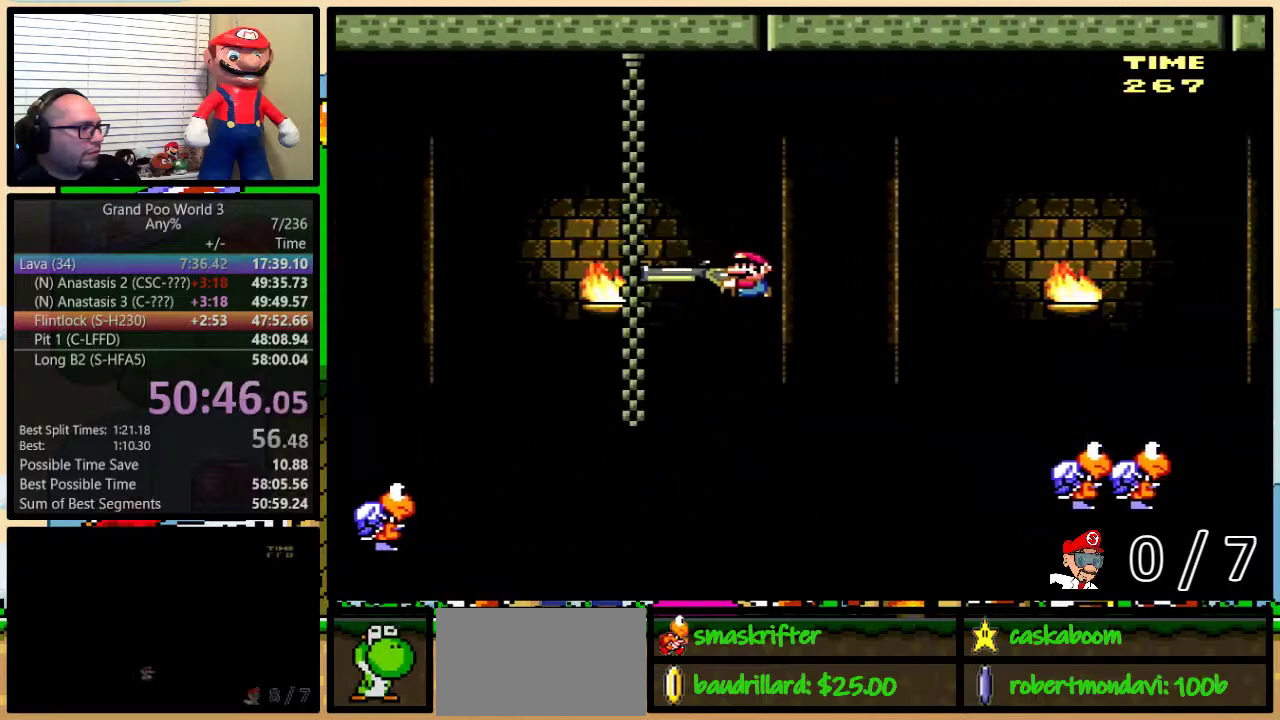
{"buttons": ["B", "Y"], "events": [[34, "B", "up"], [284, "B", "down"]]}
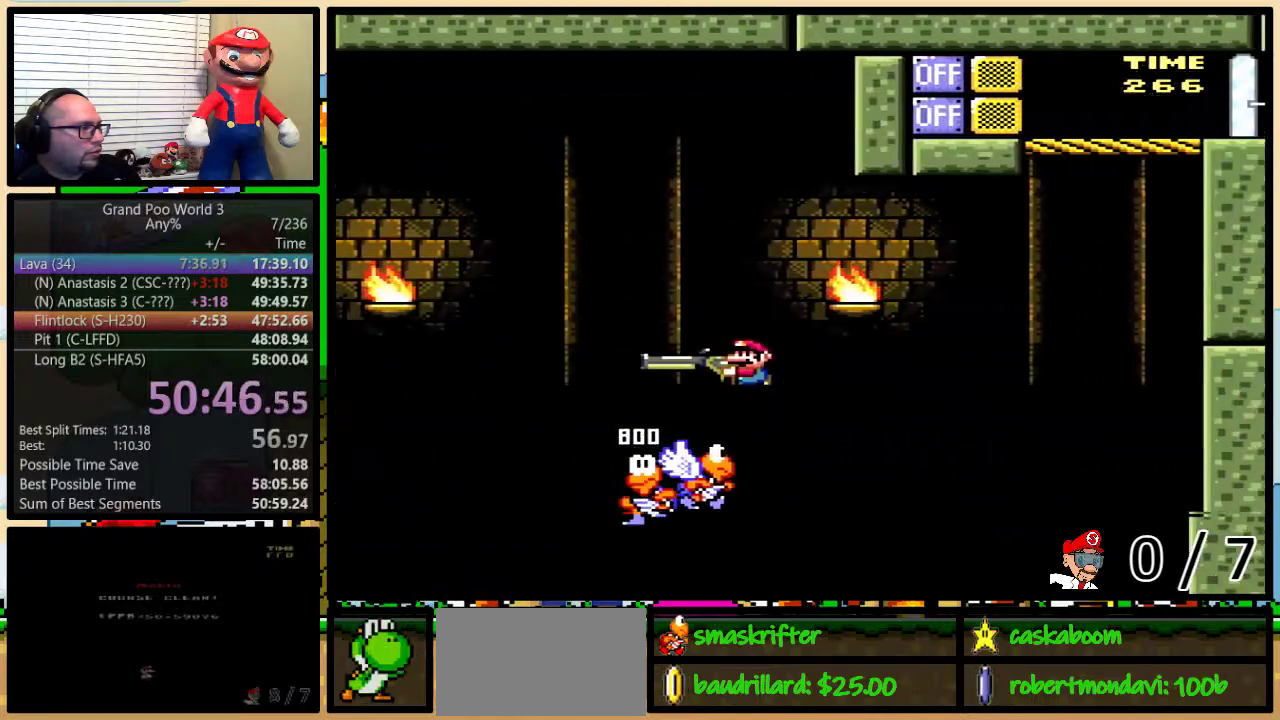
{"buttons": ["B", "Y", "DPAD_UP"], "events": [[250, "DPAD_DOWN", "down"], [250, "DPAD_LEFT", "down"], [283, "Y", "up"], [367, "Y", "down"], [467, "DPAD_DOWN", "up"], [500, "DPAD_LEFT", "up"], [500, "DPAD_UP", "down"]]}
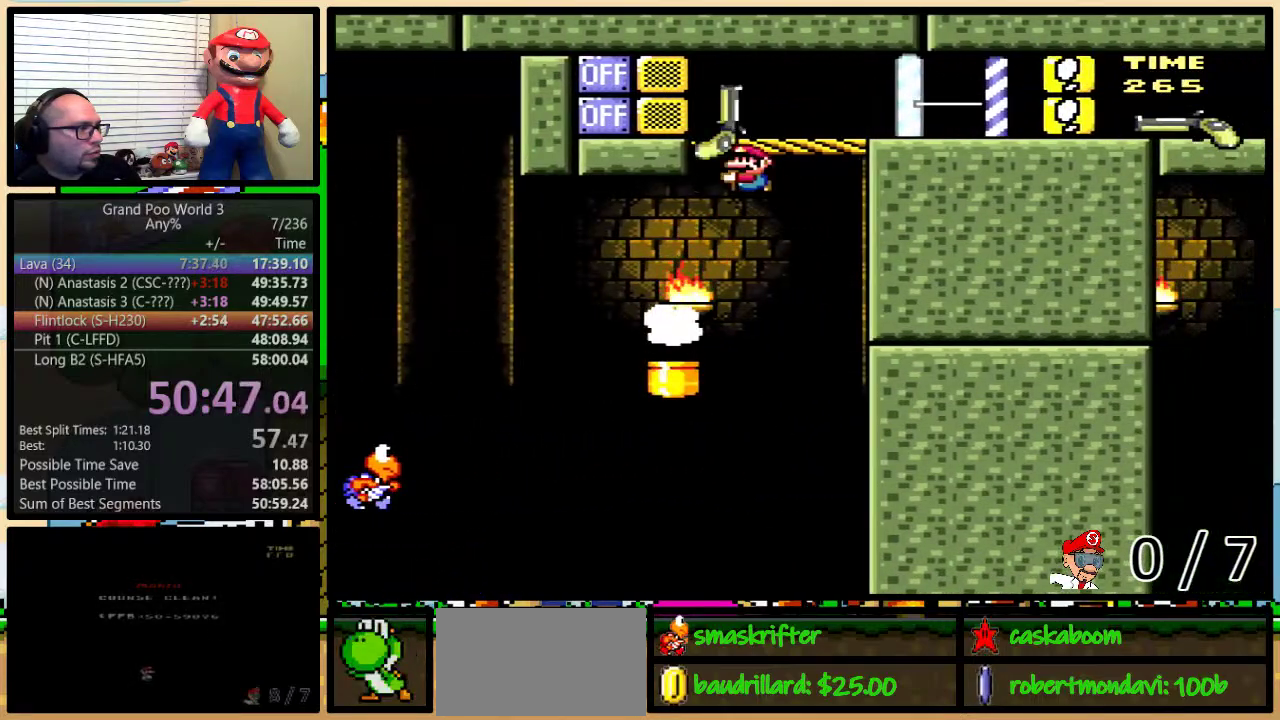
{"buttons": ["Y"], "events": [[34, "DPAD_RIGHT", "down"], [67, "DPAD_UP", "up"], [267, "B", "up"], [301, "DPAD_LEFT", "down"], [301, "DPAD_RIGHT", "up"], [468, "DPAD_LEFT", "up"]]}
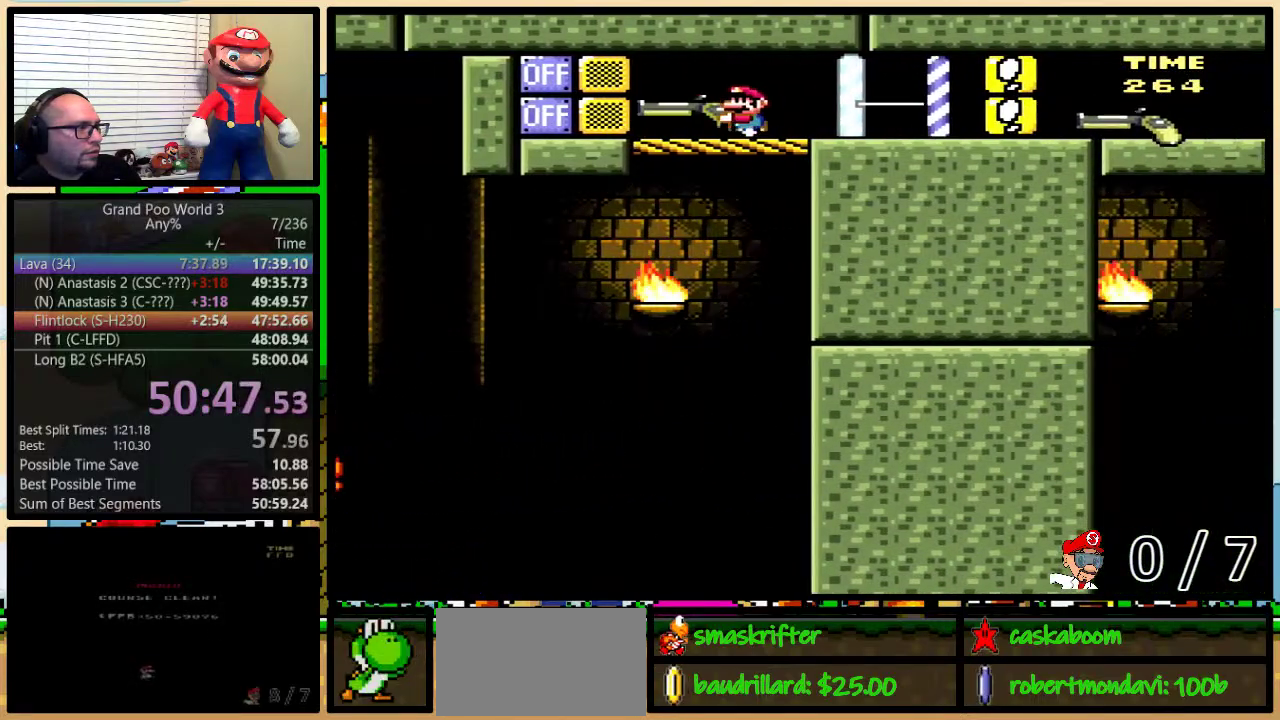
{"buttons": ["Y"], "events": [[67, "Y", "up"], [367, "Y", "down"]]}
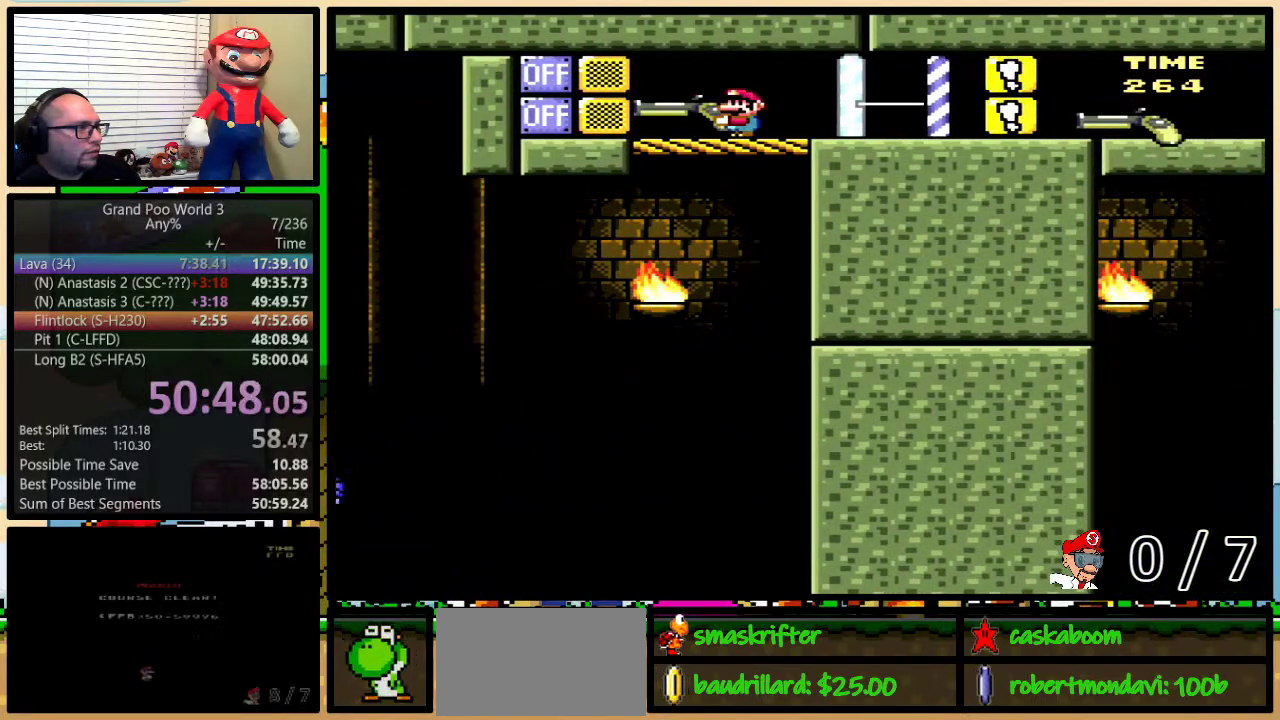
{"buttons": ["B", "Y"], "events": [[334, "B", "down"]]}
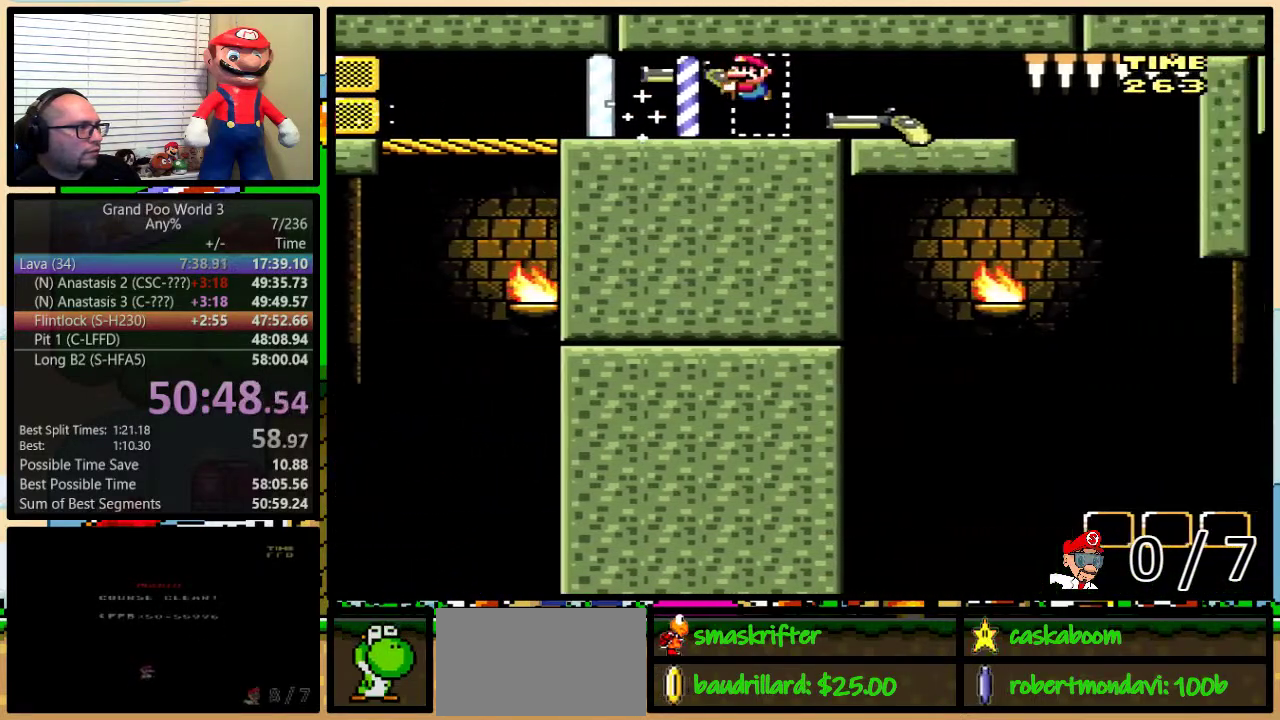
{"buttons": ["B", "Y", "DPAD_RIGHT"], "events": [[267, "DPAD_RIGHT", "down"]]}
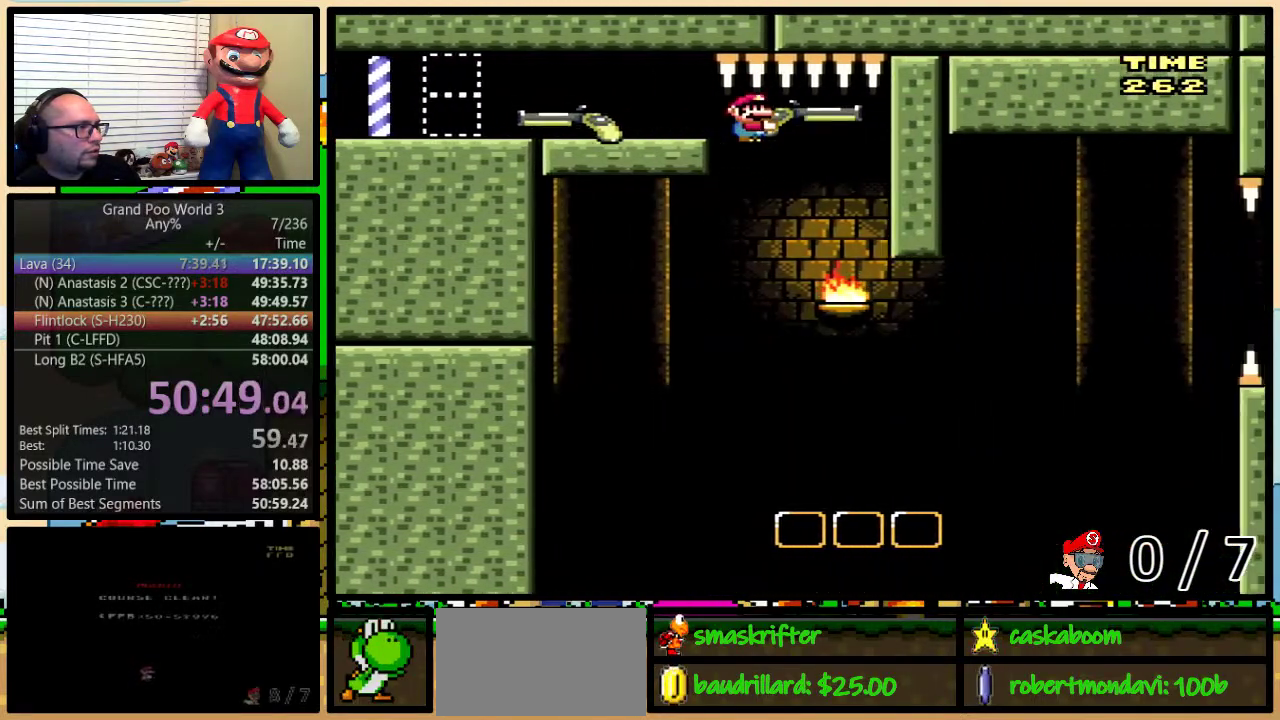
{"buttons": ["Y", "DPAD_LEFT"], "events": [[67, "DPAD_DOWN", "down"], [117, "DPAD_RIGHT", "up"], [184, "Y", "up"], [267, "Y", "down"], [434, "B", "up"], [501, "DPAD_DOWN", "up"], [501, "DPAD_LEFT", "down"]]}
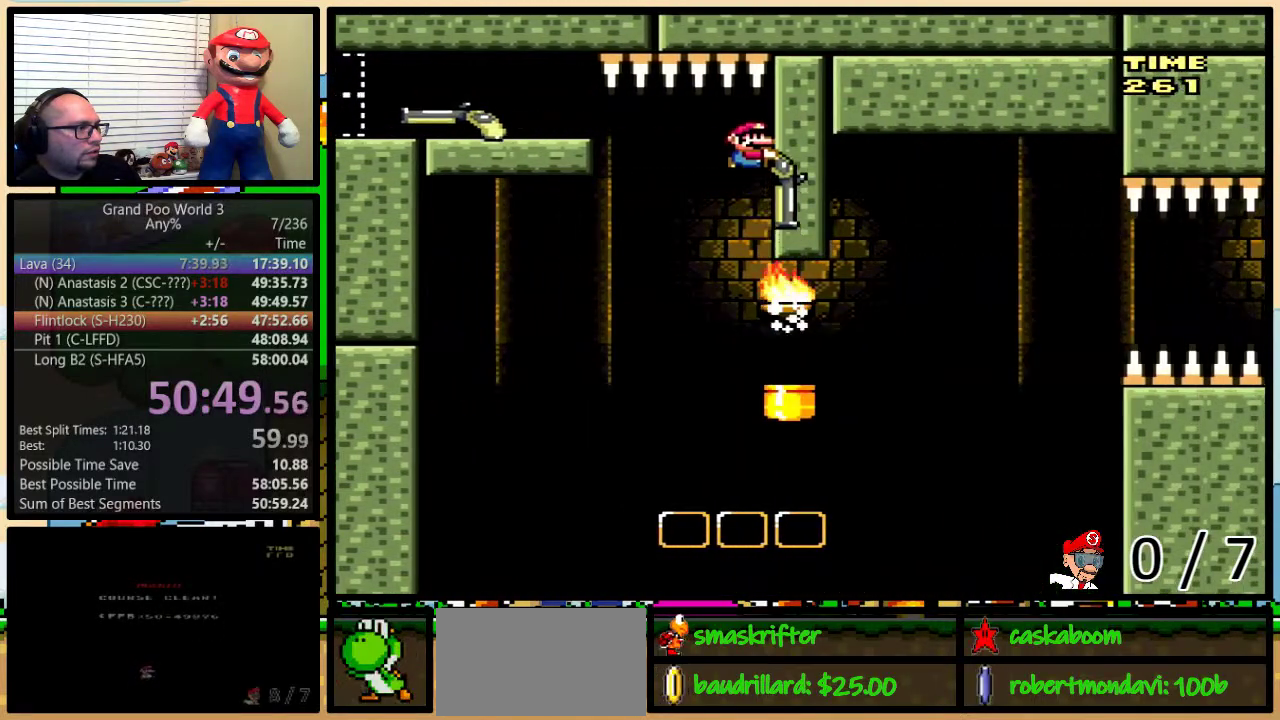
{"buttons": ["B", "Y", "DPAD_RIGHT"], "events": [[33, "B", "down"], [200, "DPAD_LEFT", "up"], [200, "DPAD_RIGHT", "down"], [317, "DPAD_RIGHT", "up"], [384, "DPAD_RIGHT", "down"], [417, "DPAD_UP", "down"], [484, "DPAD_UP", "up"]]}
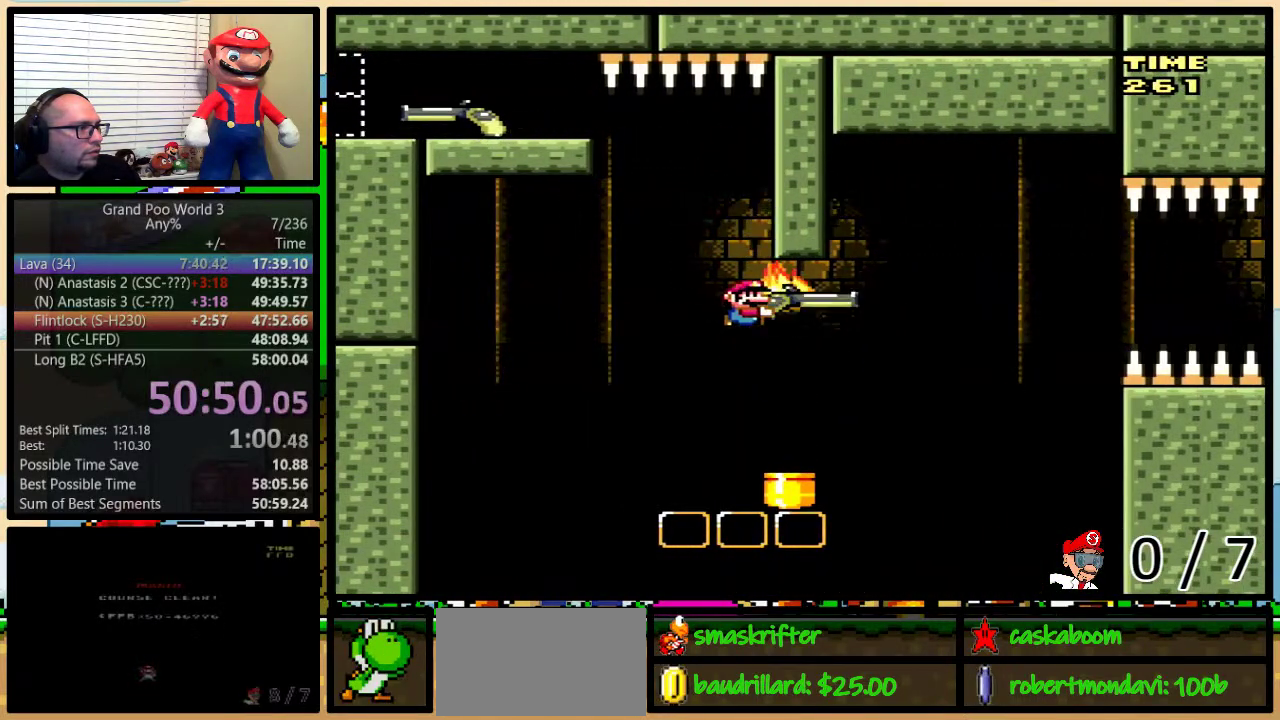
{"buttons": ["B", "Y"], "events": [[184, "DPAD_RIGHT", "up"], [234, "Y", "up"], [334, "Y", "down"]]}
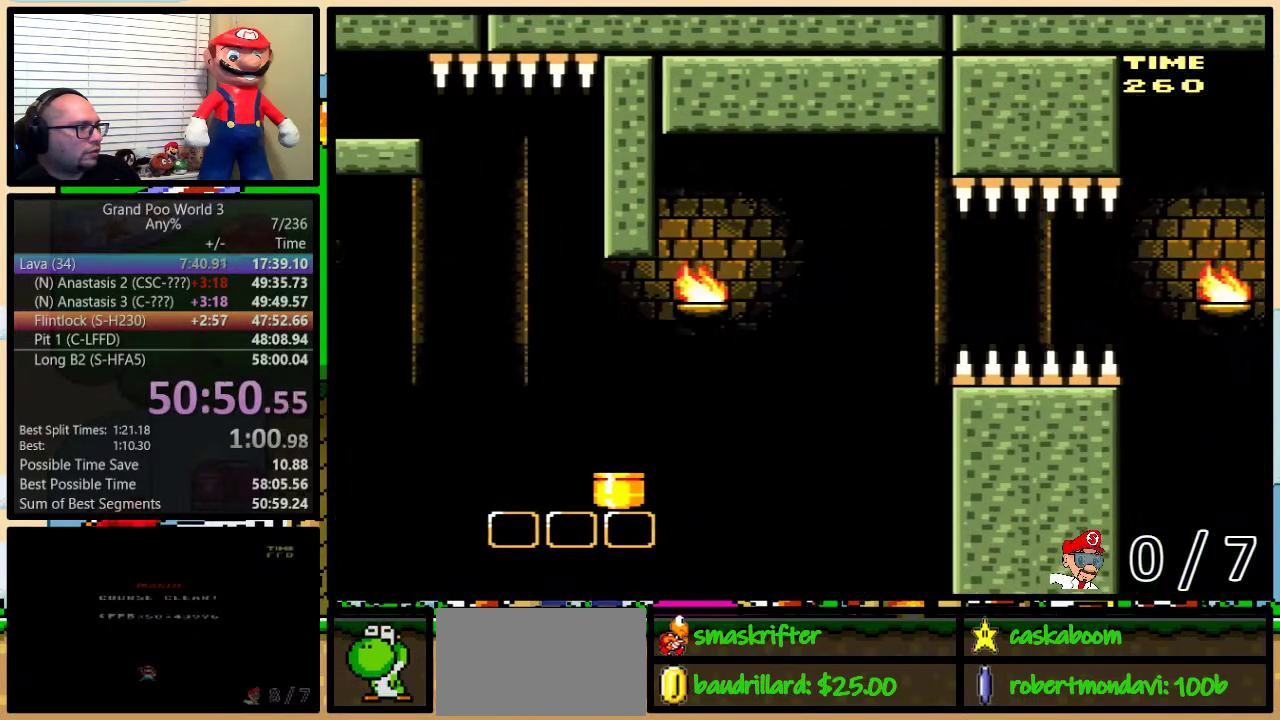
{"buttons": [], "events": [[283, "B", "up"], [283, "Y", "up"]]}
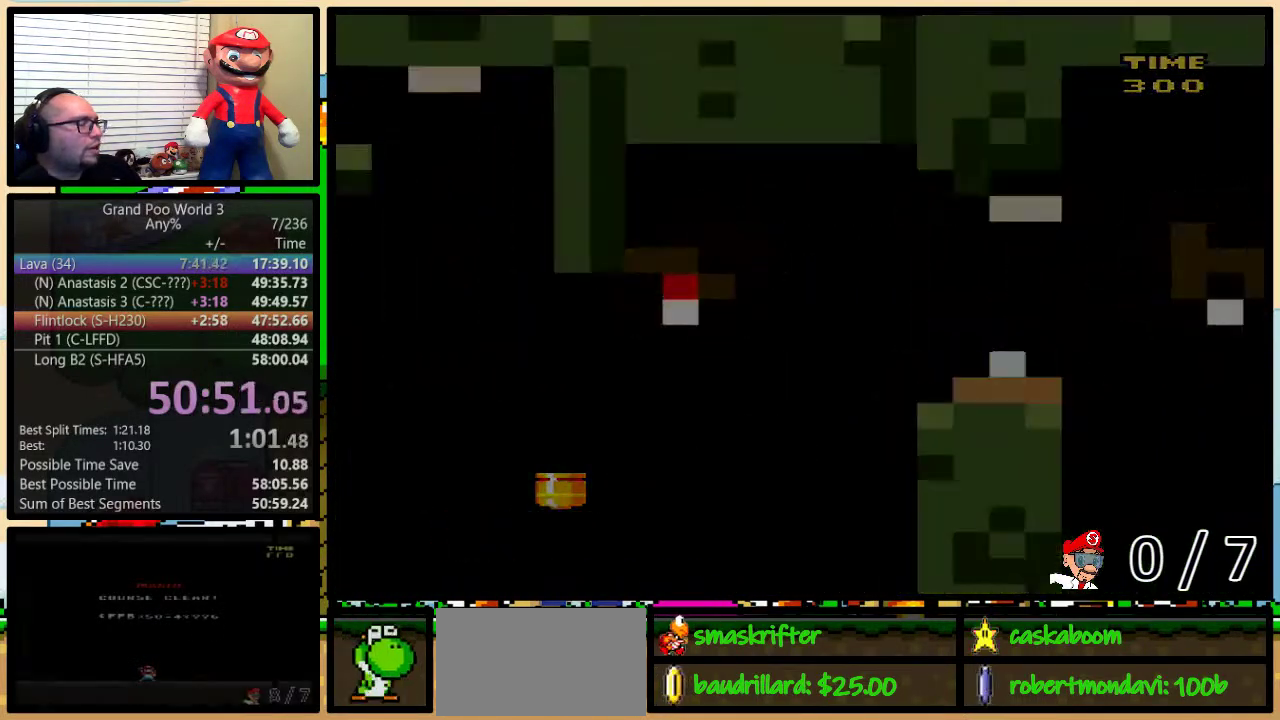
{"buttons": ["B", "Y"], "events": [[301, "B", "down"], [301, "Y", "down"]]}
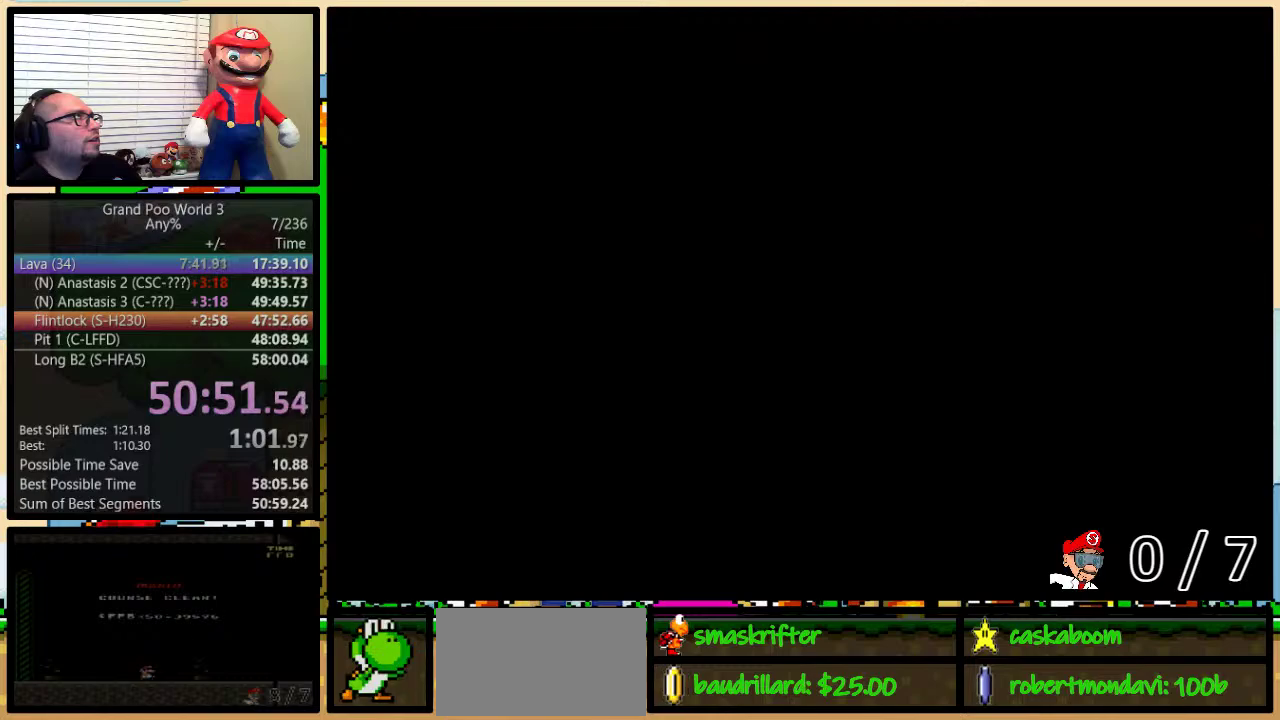
{"buttons": ["B", "Y", "DPAD_RIGHT"], "events": [[400, "DPAD_RIGHT", "down"]]}
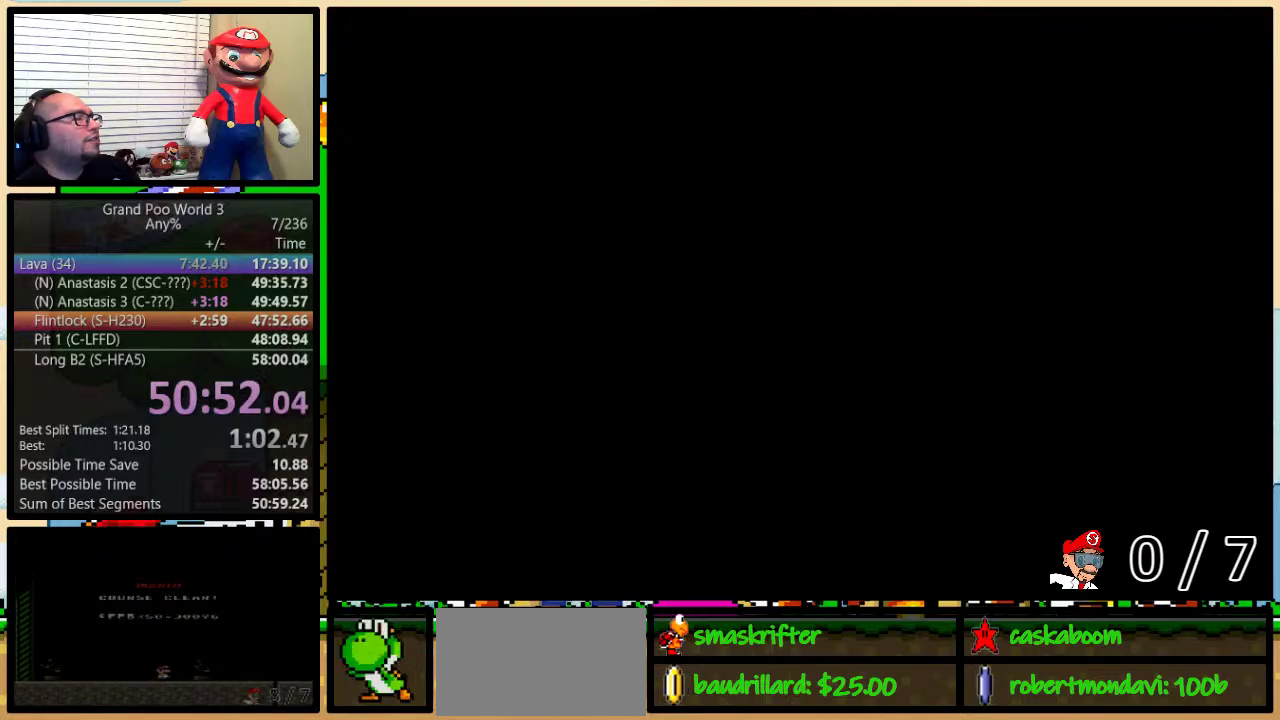
{"buttons": ["B", "Y", "DPAD_RIGHT"], "events": []}
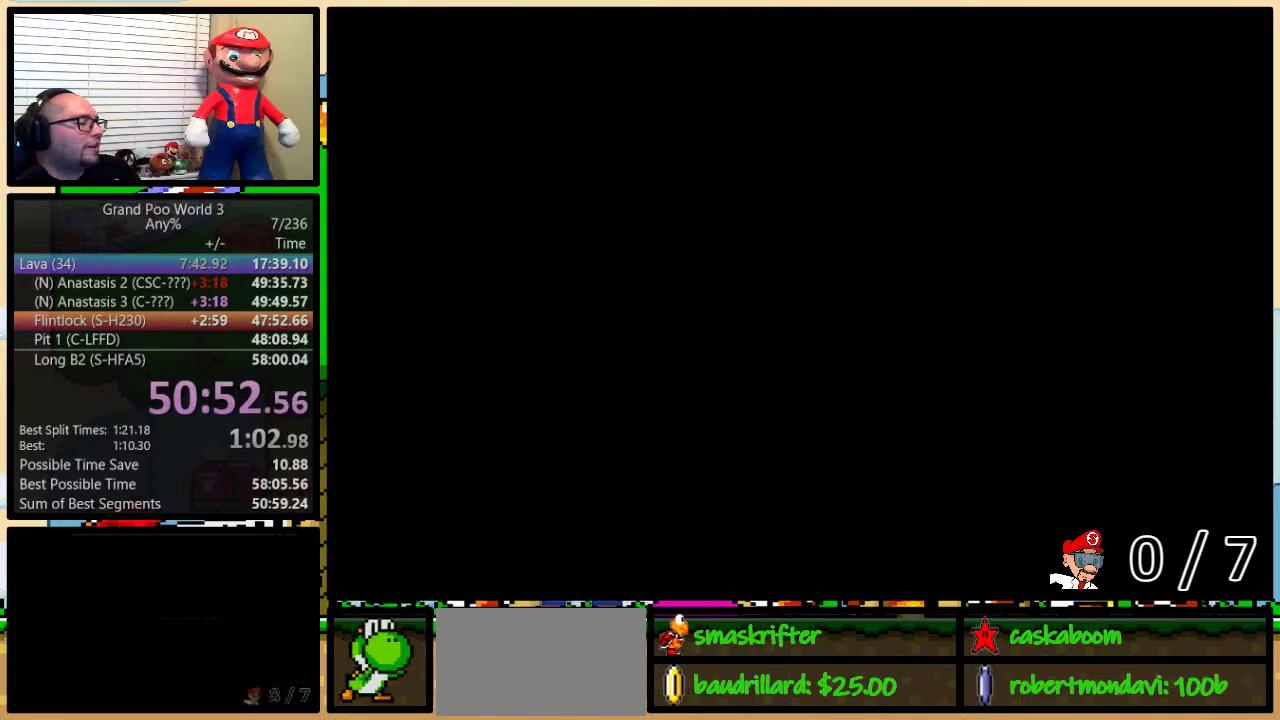
{"buttons": ["B", "Y", "DPAD_RIGHT"], "events": []}
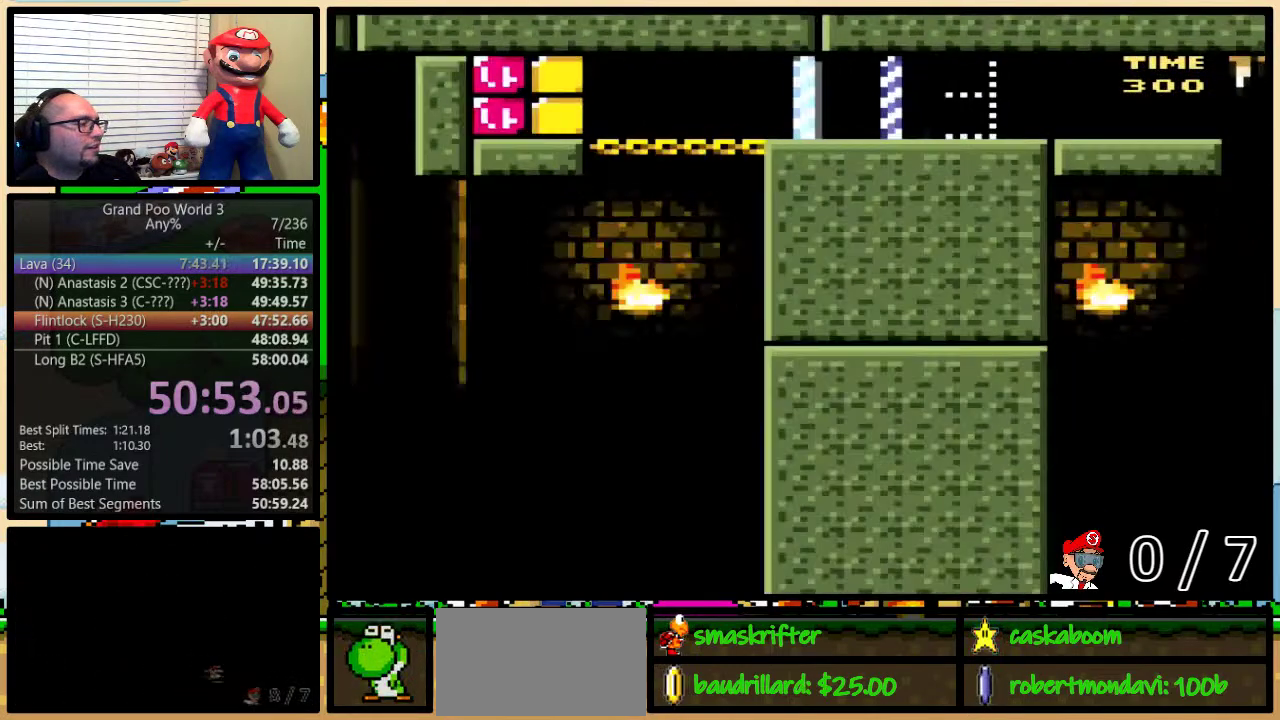
{"buttons": ["B", "Y", "DPAD_RIGHT"], "events": []}
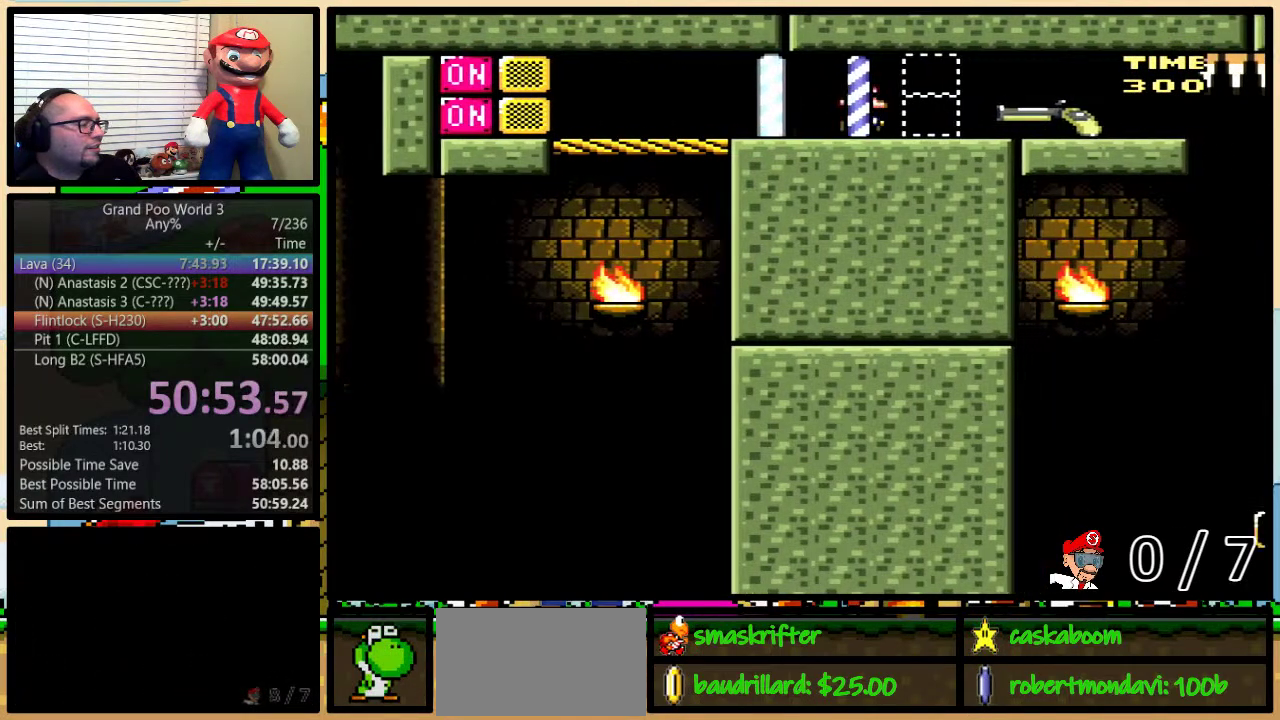
{"buttons": ["B", "Y", "DPAD_RIGHT"], "events": []}